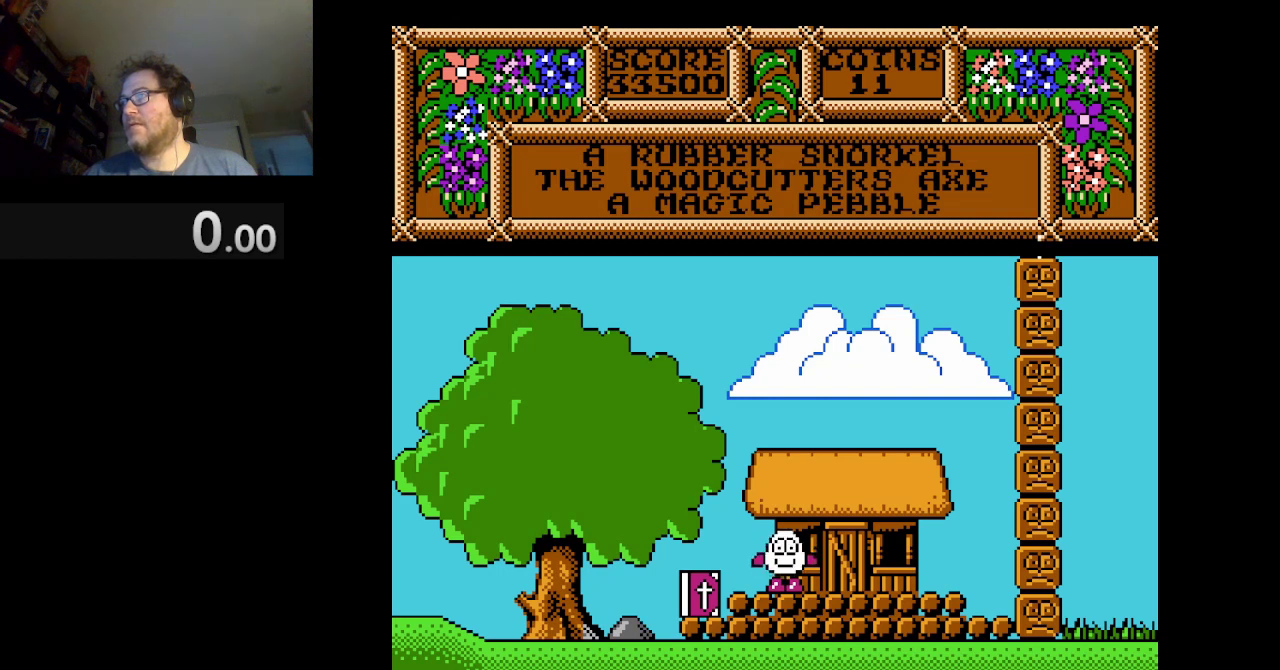
Gameplay with a controller (Nintendo layout); each line is a JSON object with the inputs held at the frame after it. "events" lists button and stick changes between this image and that frame as [ms after this image, input, new state], when the widget could be followed in between. Not read: L3 R1 R3.
{"buttons": ["DPAD_RIGHT"], "events": [[167, "DPAD_RIGHT", "down"]]}
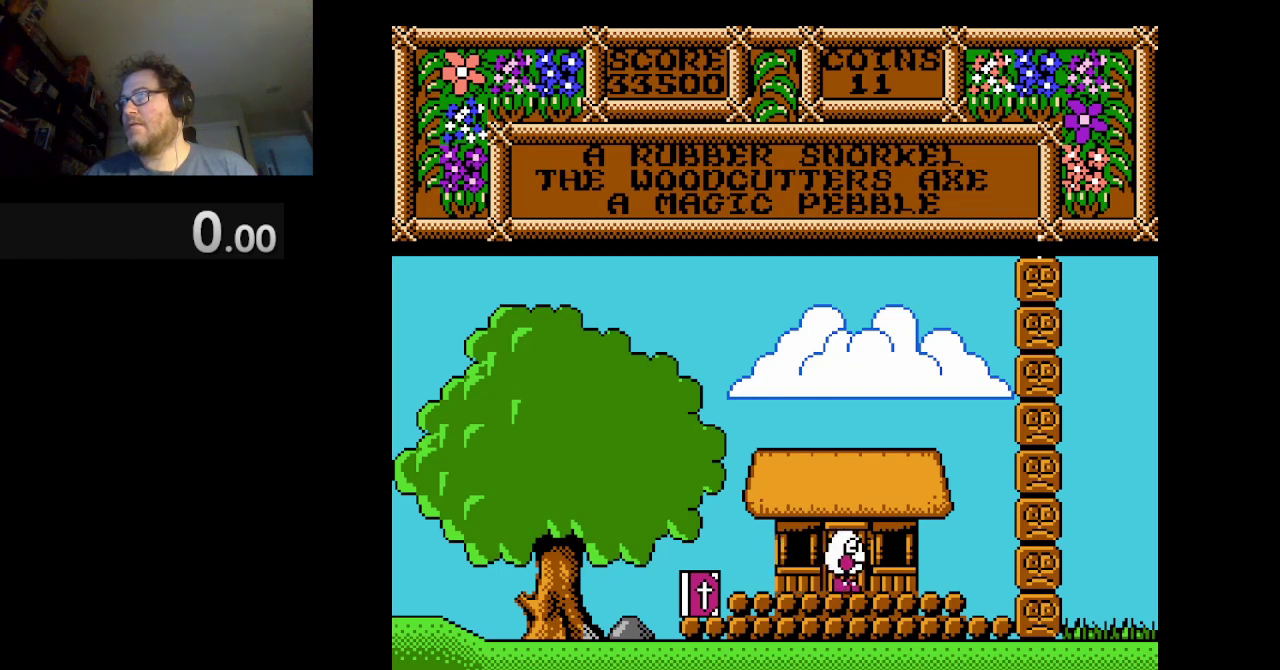
{"buttons": ["DPAD_RIGHT"], "events": []}
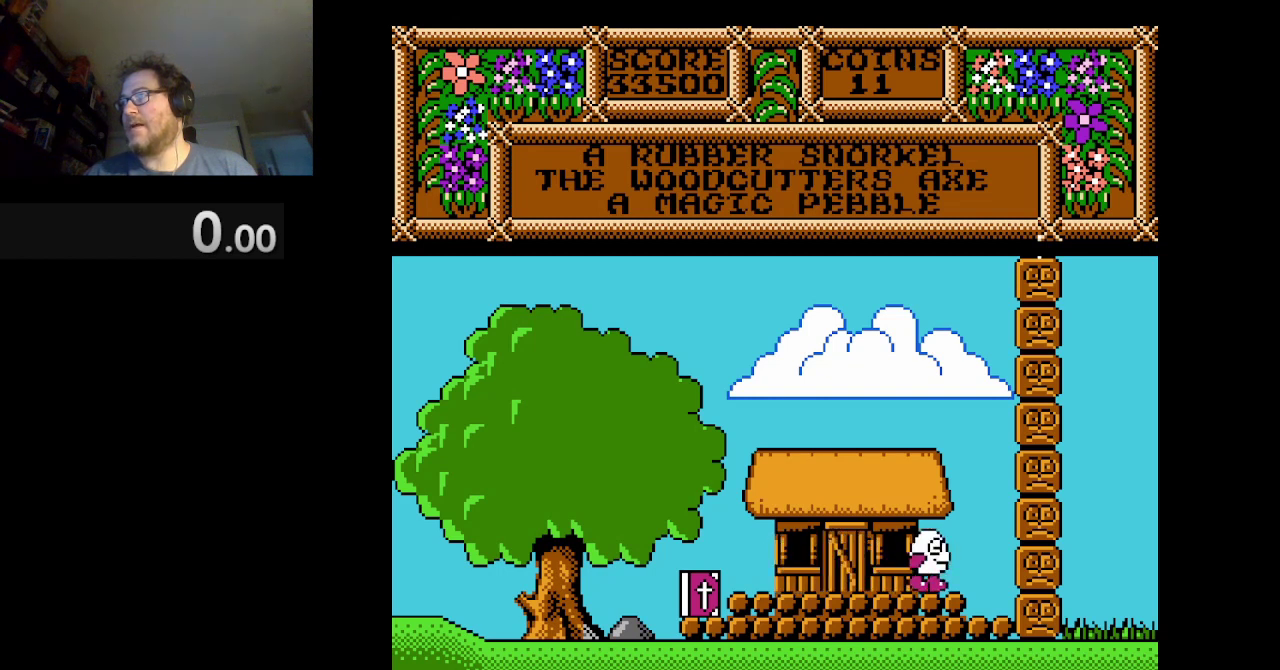
{"buttons": ["DPAD_RIGHT"], "events": []}
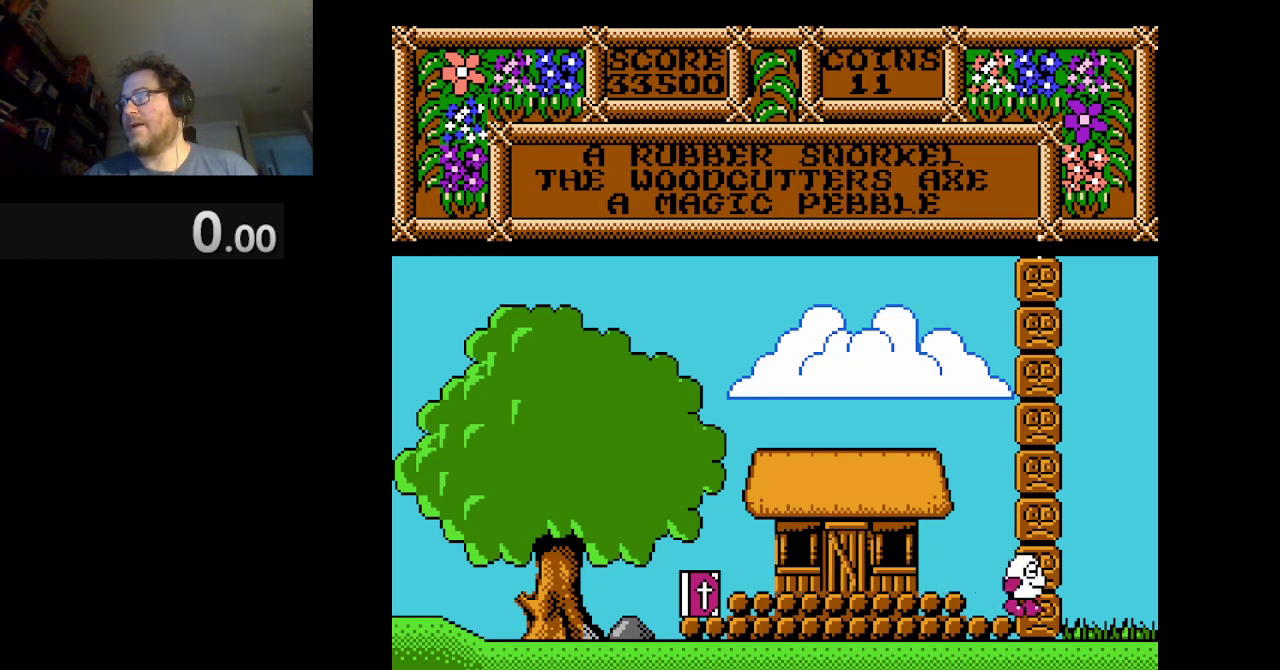
{"buttons": [], "events": [[83, "DPAD_RIGHT", "up"], [292, "DPAD_LEFT", "down"], [417, "DPAD_LEFT", "up"]]}
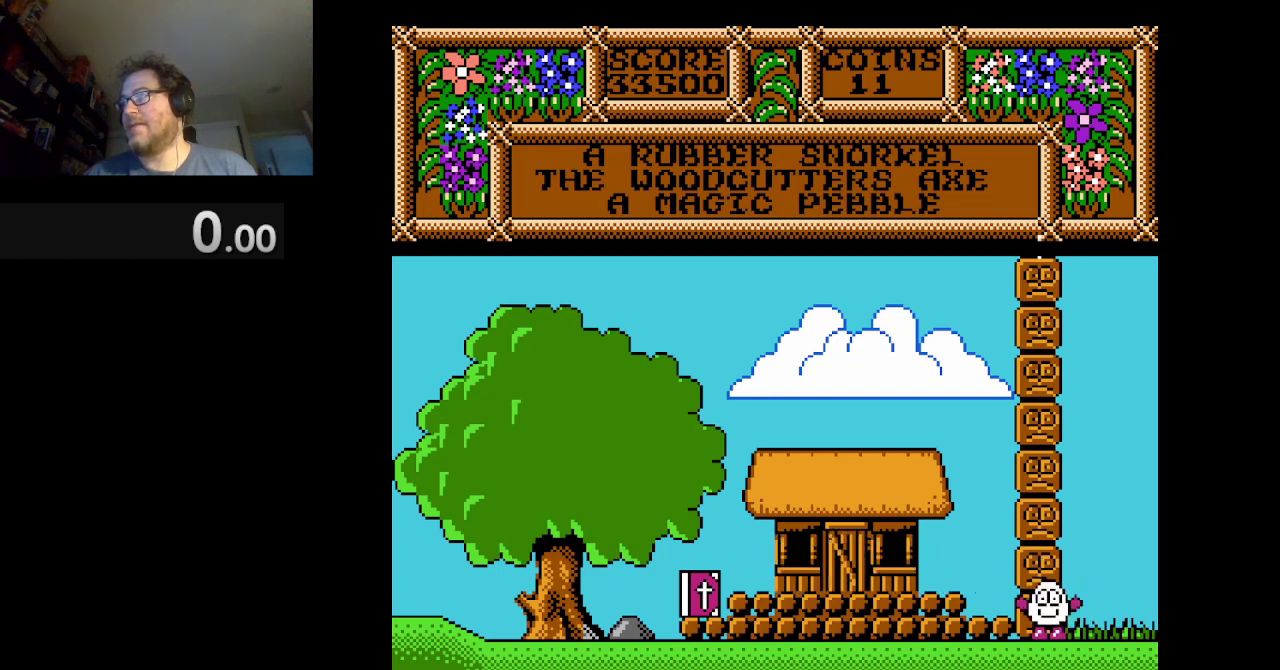
{"buttons": [], "events": [[209, "B", "down"], [376, "B", "up"]]}
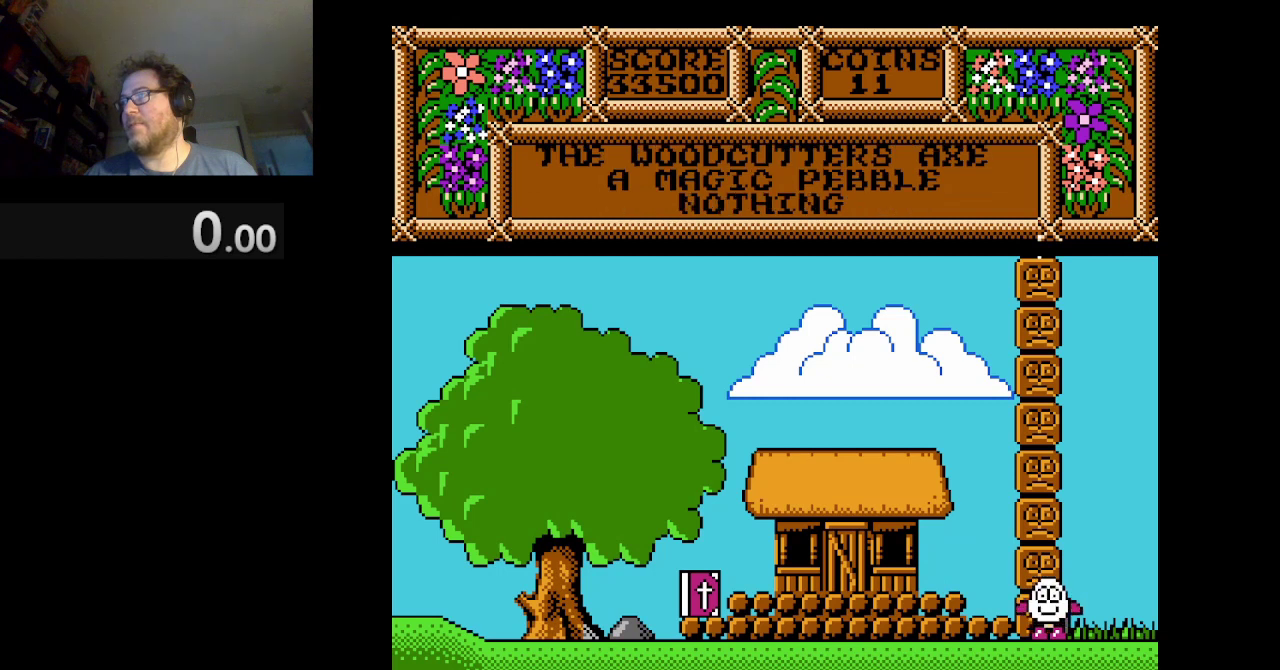
{"buttons": [], "events": [[125, "B", "down"], [292, "B", "up"]]}
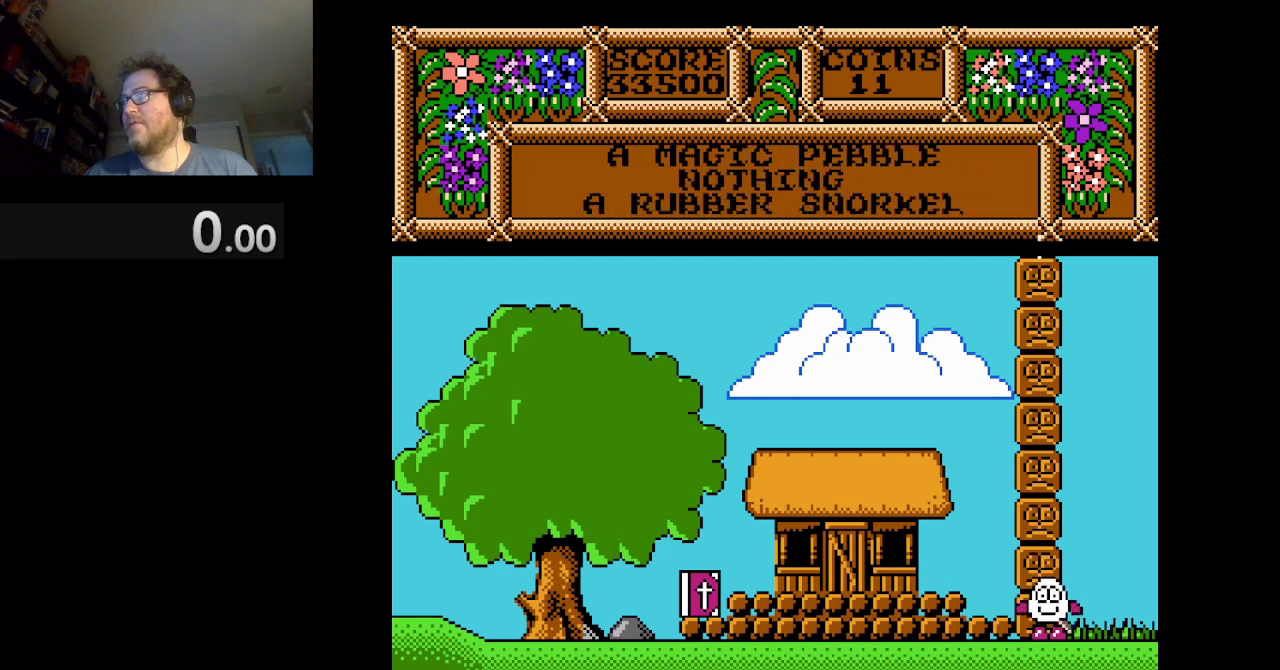
{"buttons": [], "events": [[251, "B", "down"], [417, "B", "up"]]}
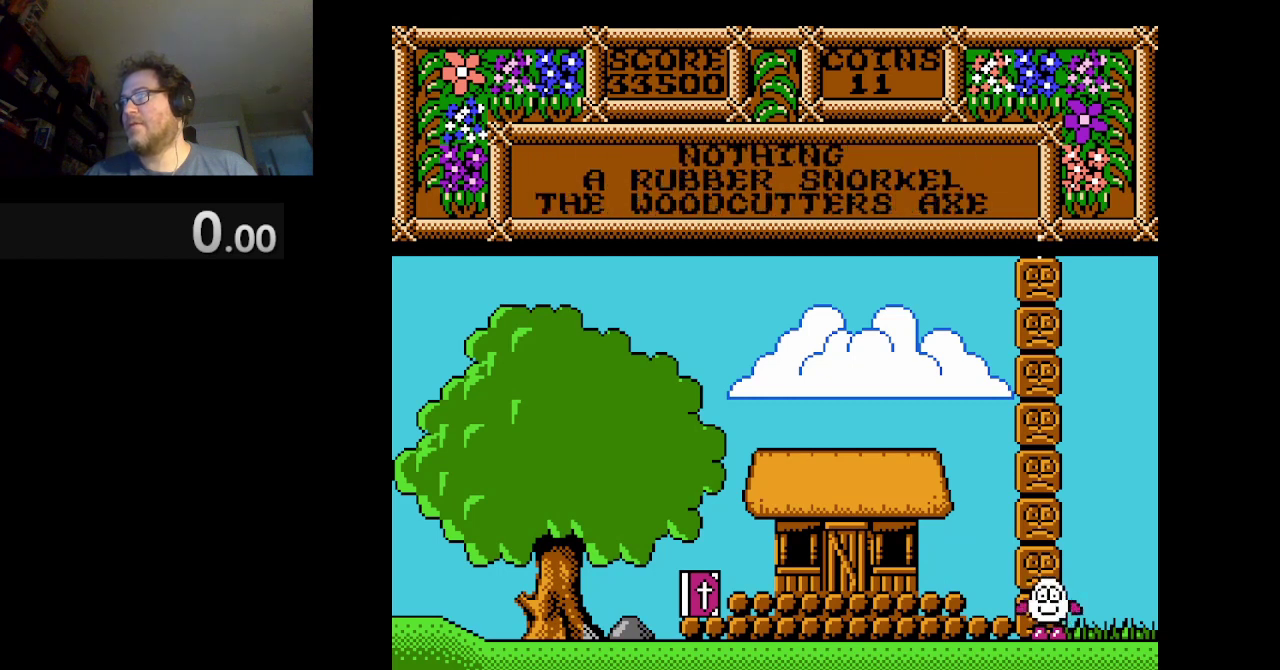
{"buttons": [], "events": []}
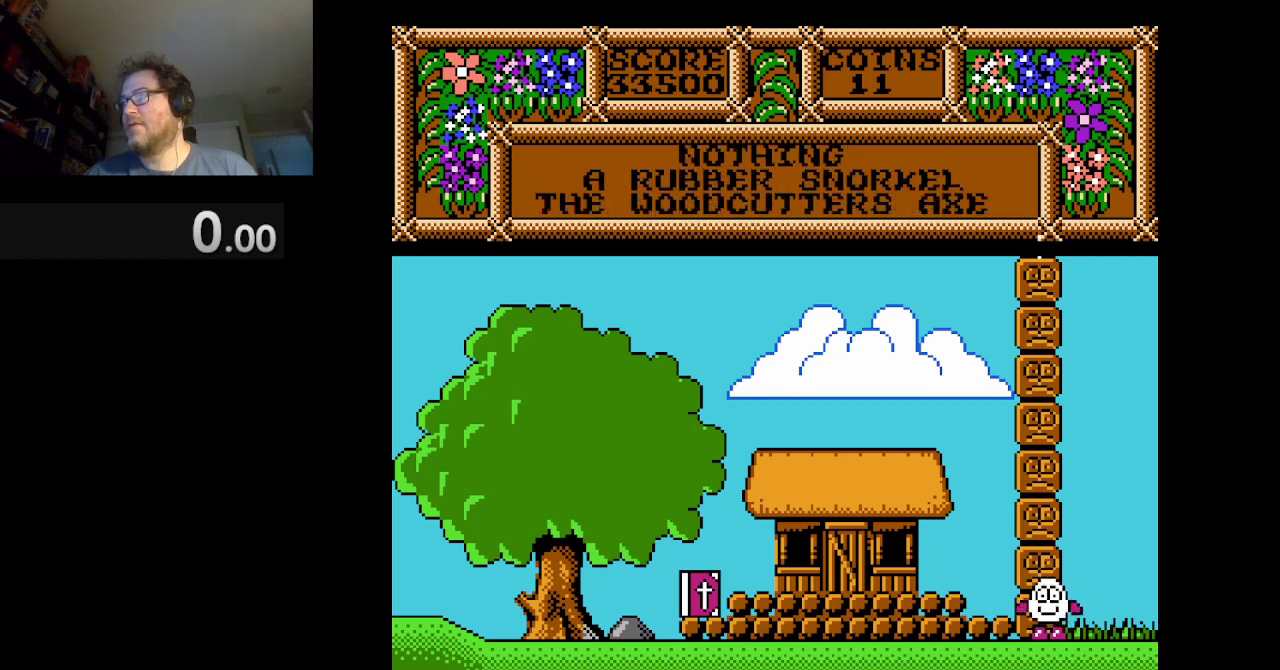
{"buttons": [], "events": []}
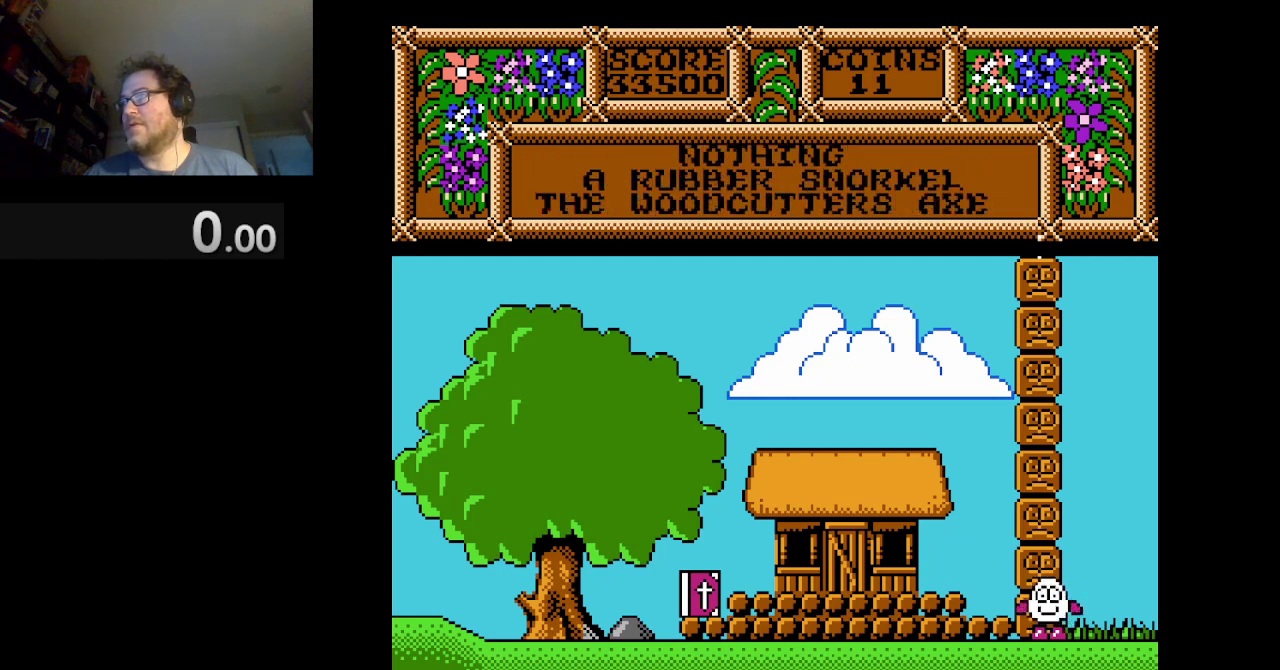
{"buttons": [], "events": []}
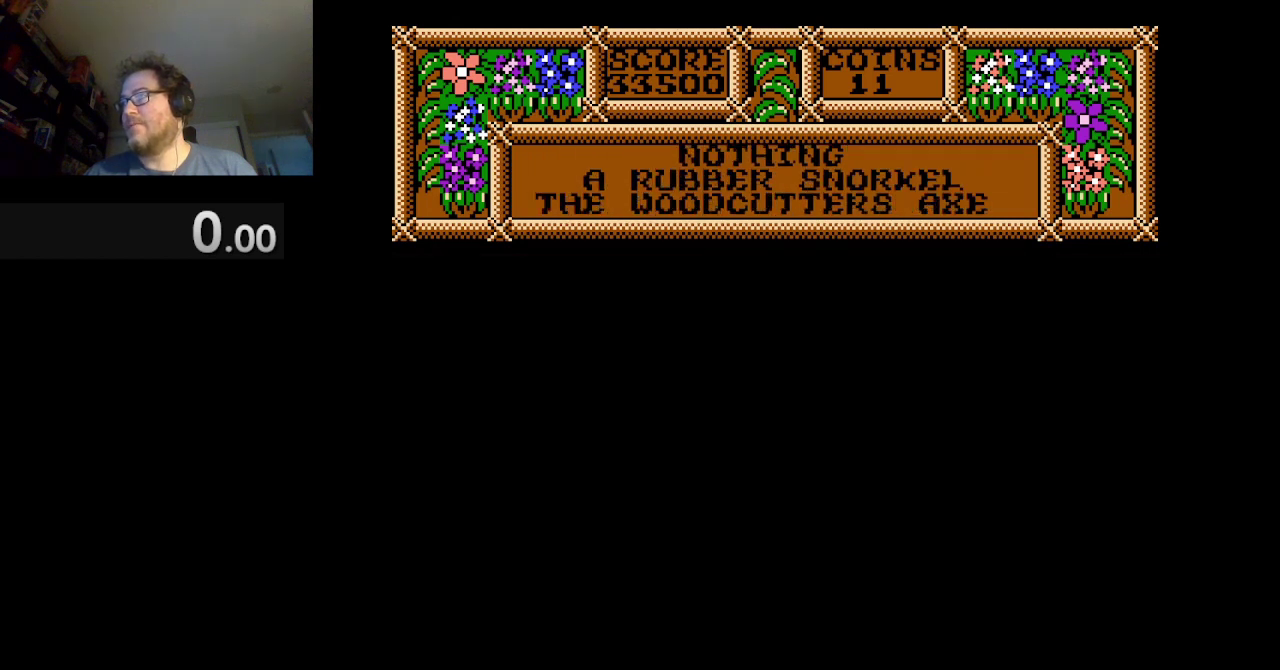
{"buttons": [], "events": []}
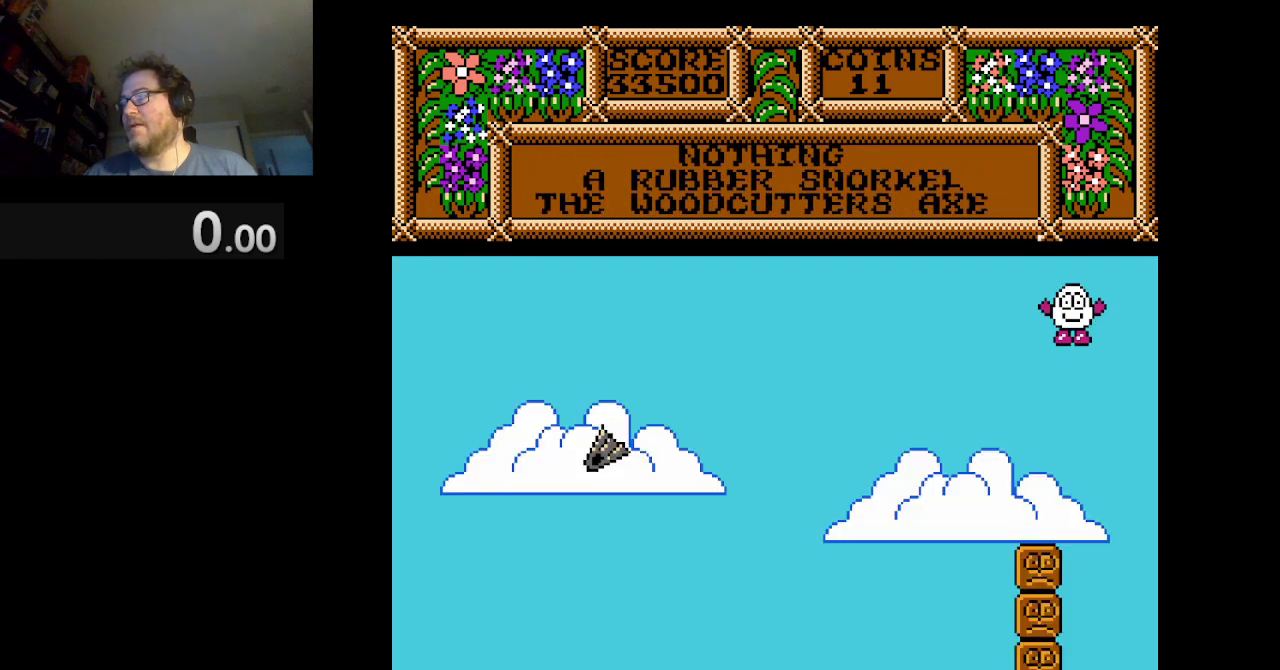
{"buttons": [], "events": []}
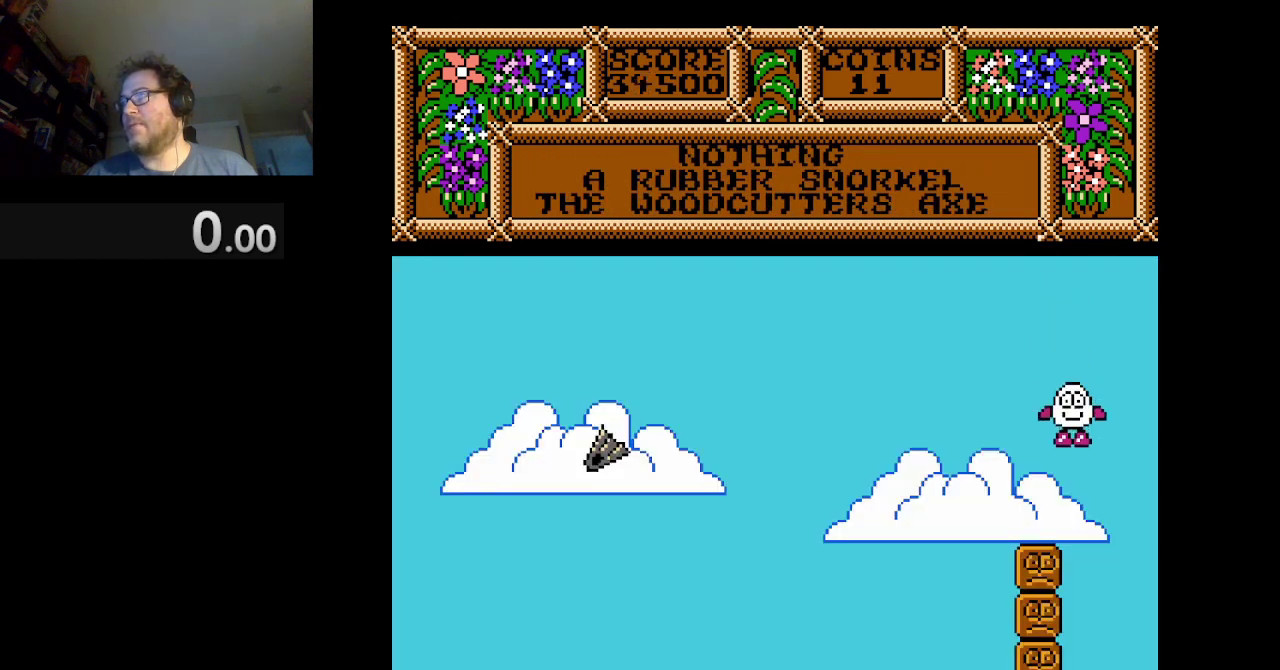
{"buttons": ["DPAD_LEFT"], "events": [[251, "DPAD_LEFT", "down"]]}
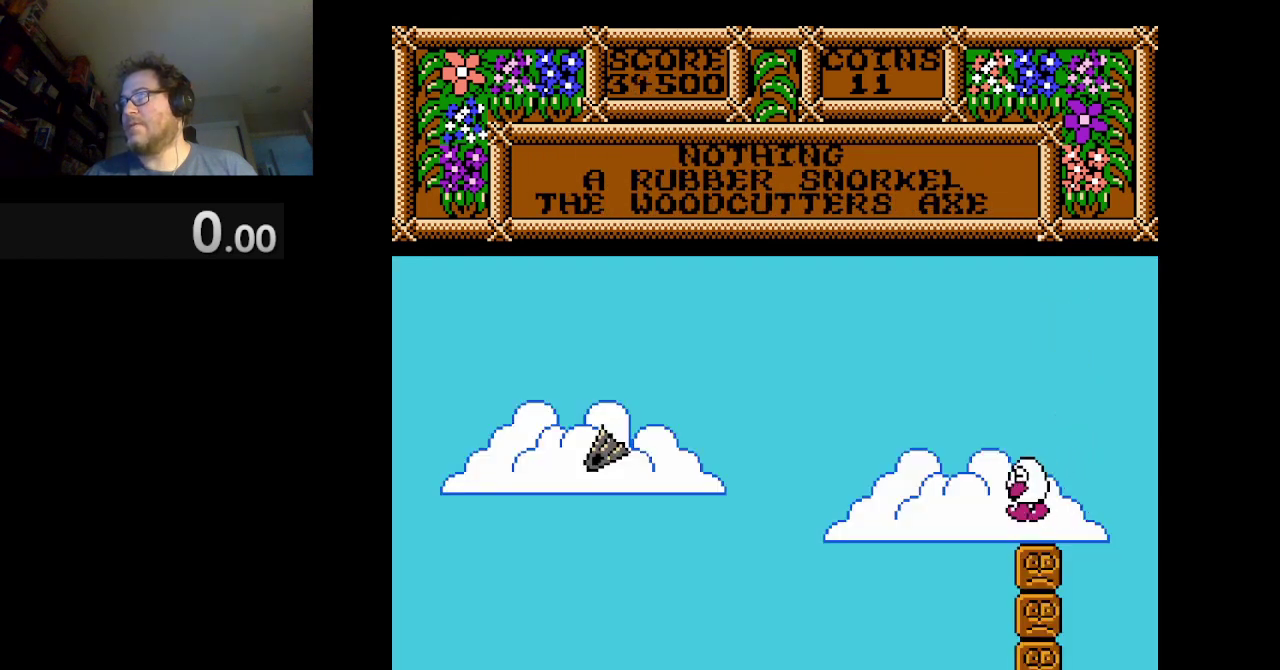
{"buttons": ["DPAD_LEFT"], "events": []}
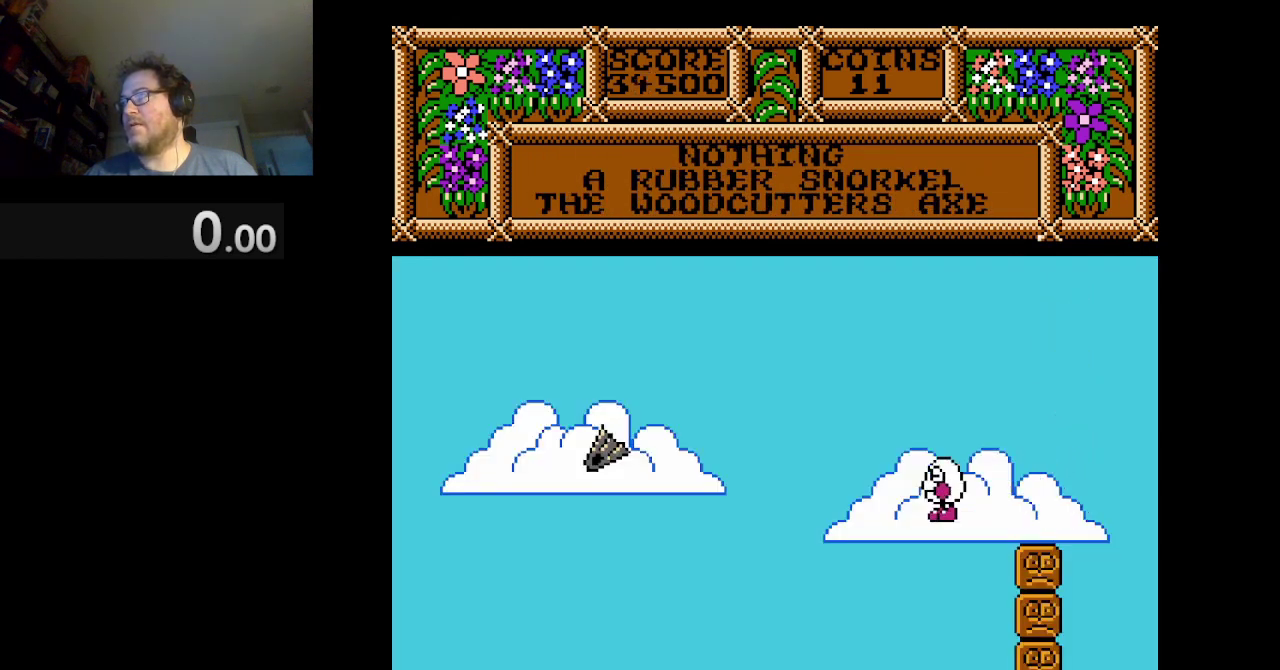
{"buttons": ["A", "DPAD_LEFT"], "events": [[417, "A", "down"]]}
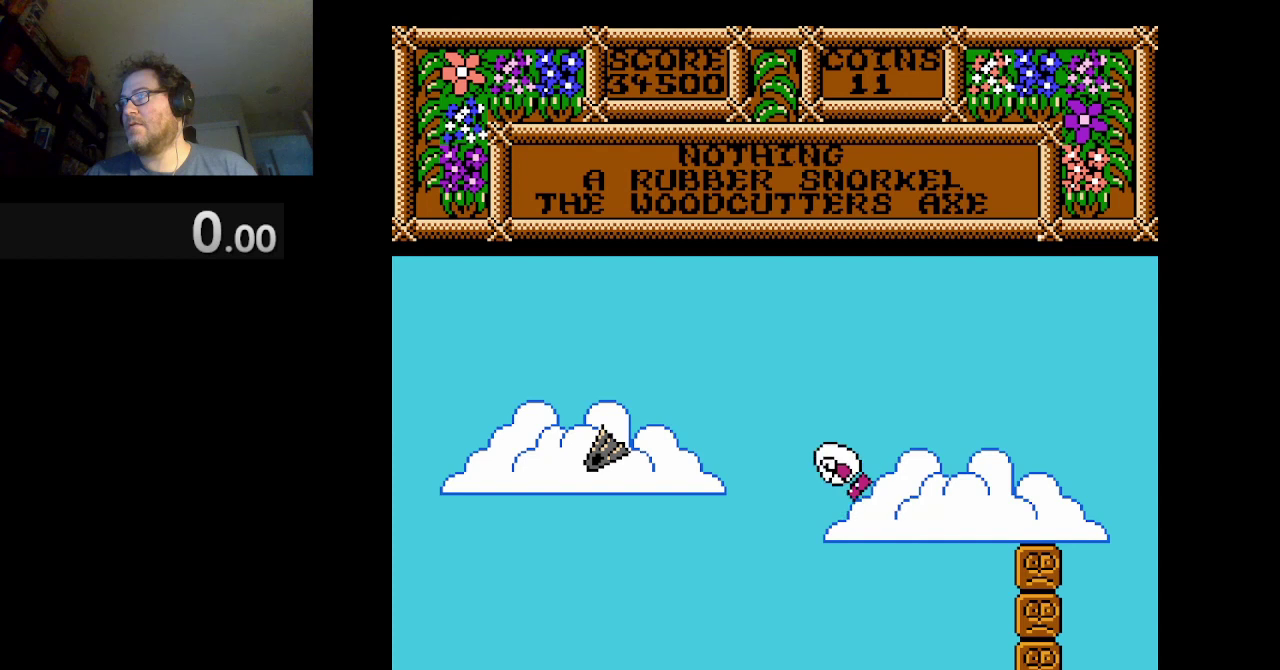
{"buttons": ["A", "DPAD_LEFT"], "events": []}
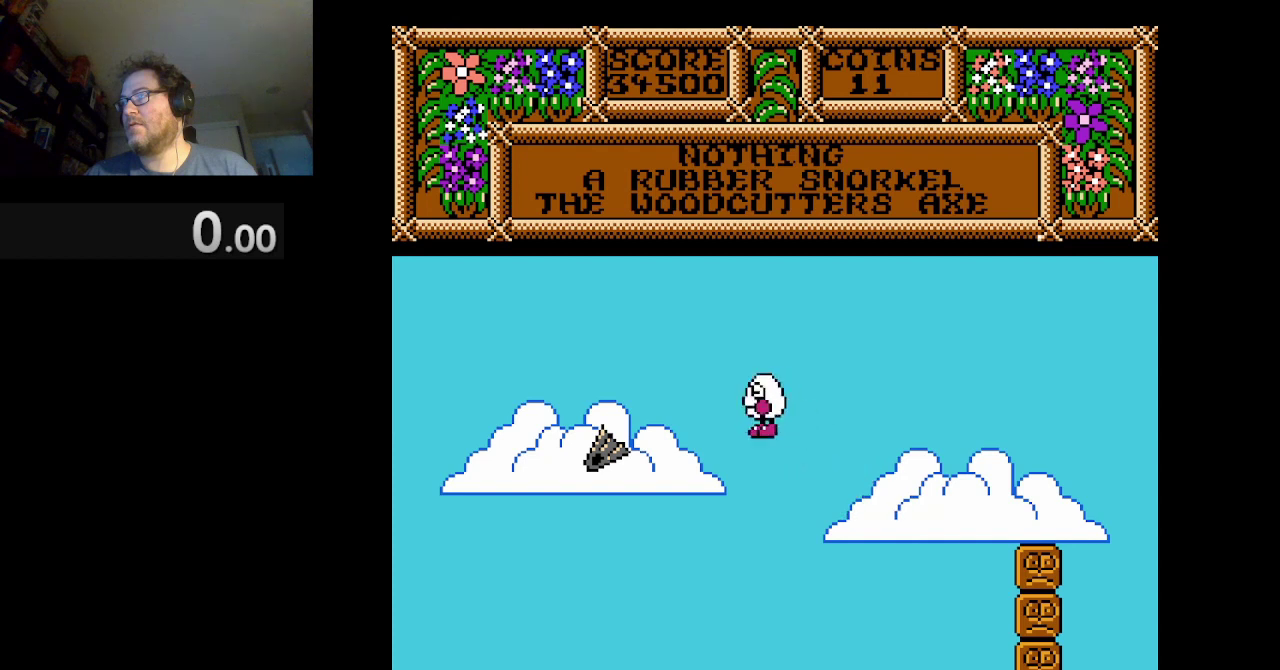
{"buttons": ["DPAD_LEFT"], "events": [[84, "A", "up"]]}
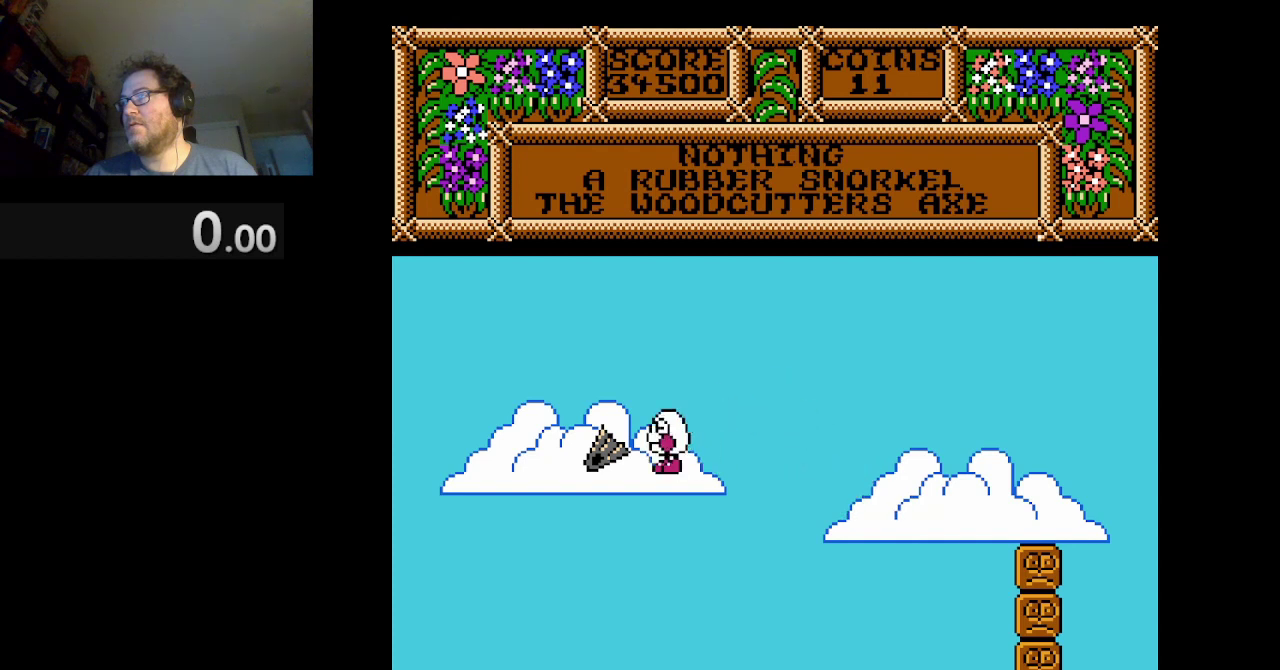
{"buttons": [], "events": [[333, "DPAD_LEFT", "up"]]}
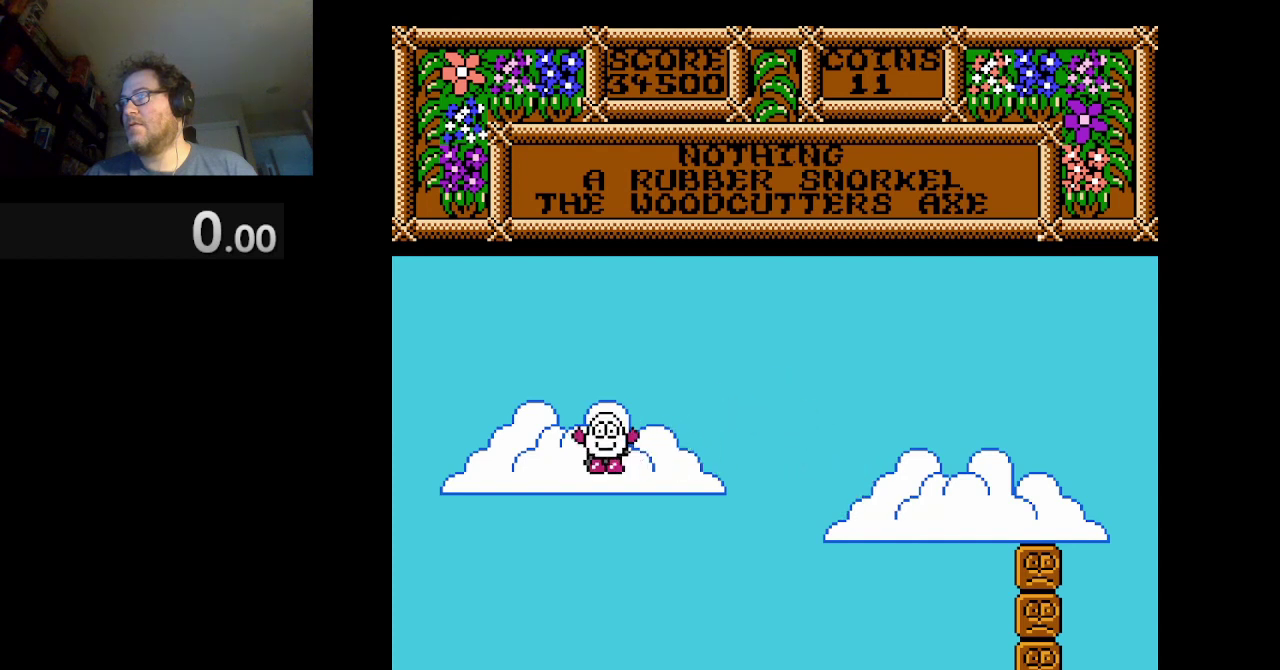
{"buttons": [], "events": []}
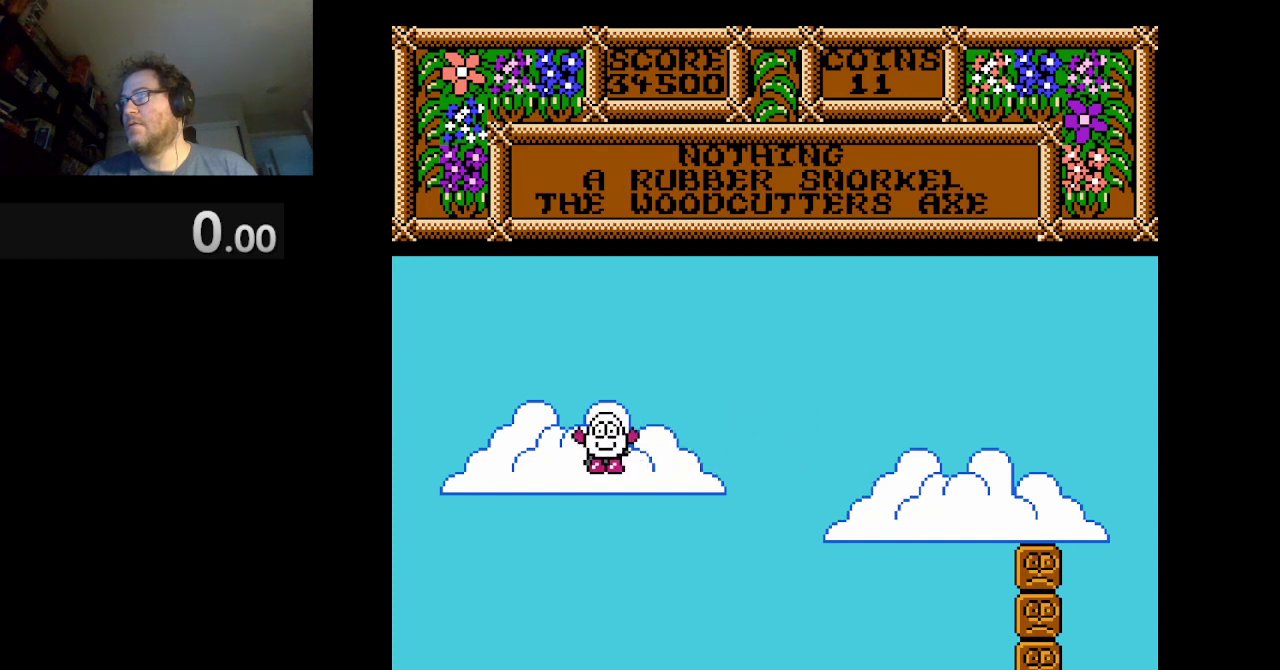
{"buttons": ["DPAD_LEFT"], "events": [[42, "B", "down"], [167, "B", "up"], [459, "DPAD_LEFT", "down"]]}
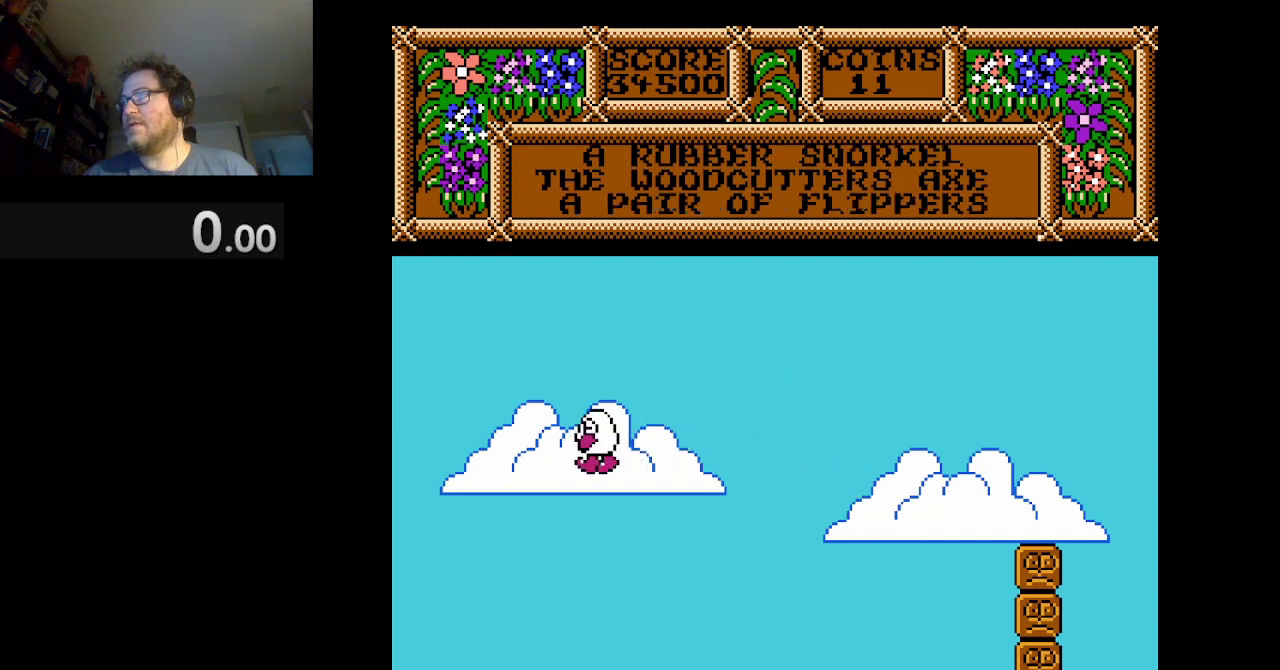
{"buttons": [], "events": [[292, "DPAD_LEFT", "up"]]}
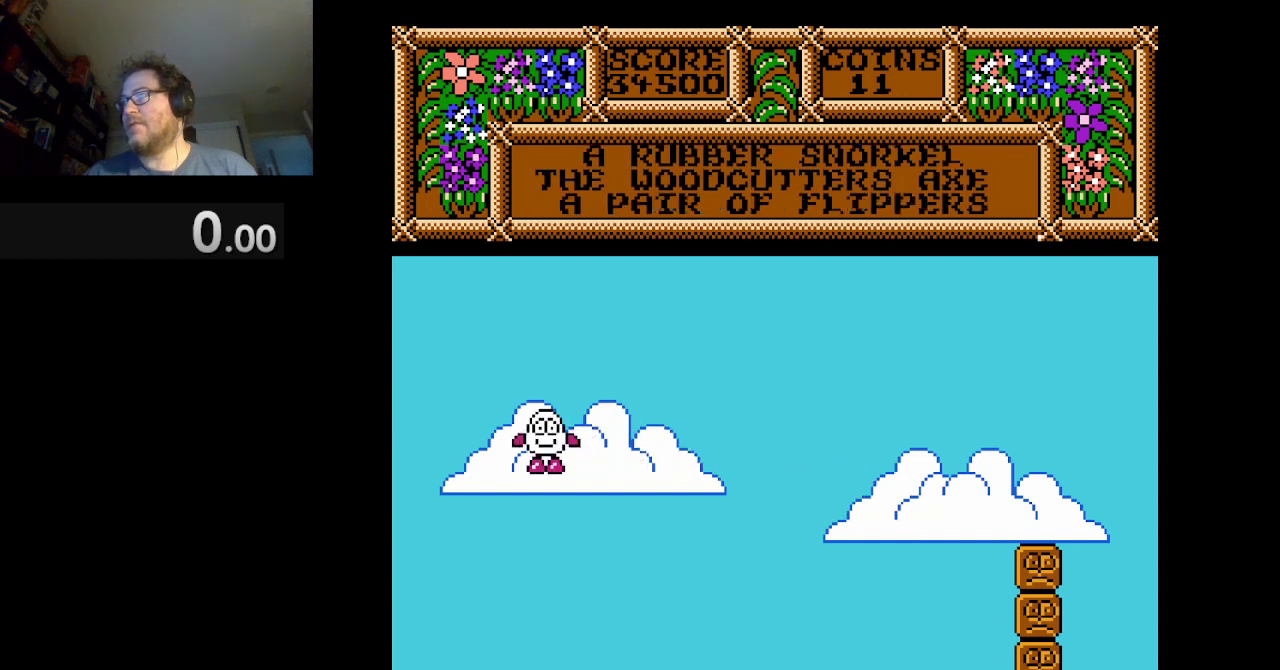
{"buttons": [], "events": []}
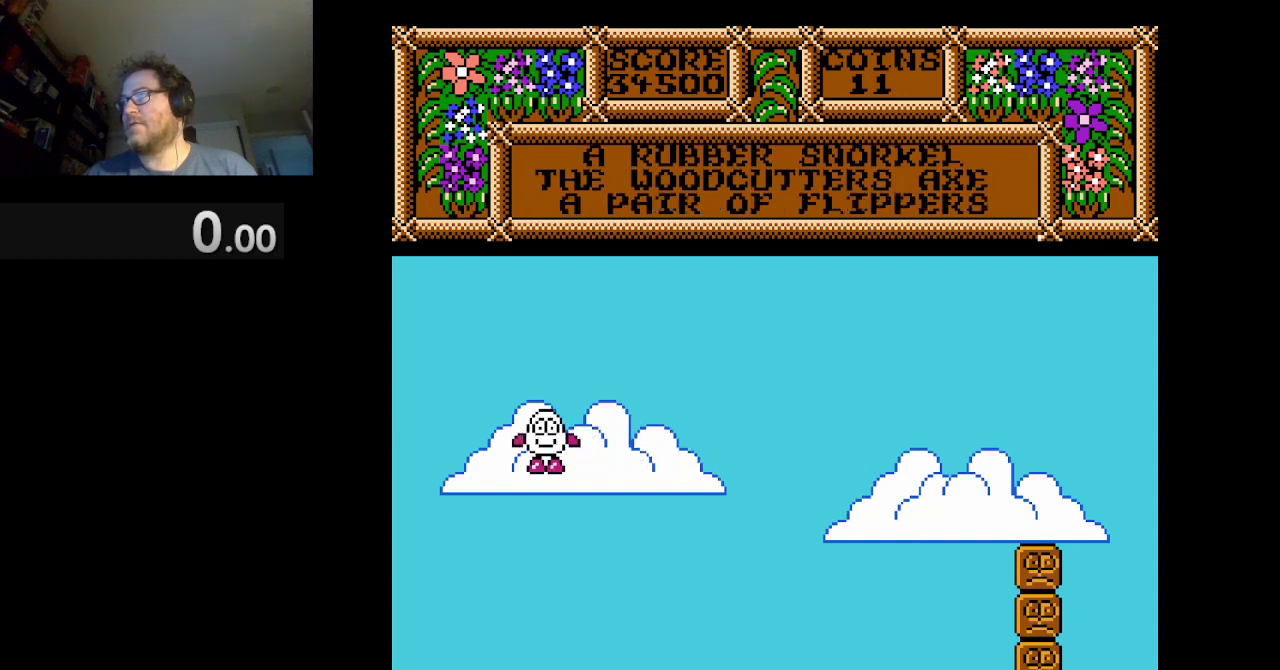
{"buttons": ["A", "DPAD_LEFT"], "events": [[125, "DPAD_LEFT", "down"], [376, "A", "down"]]}
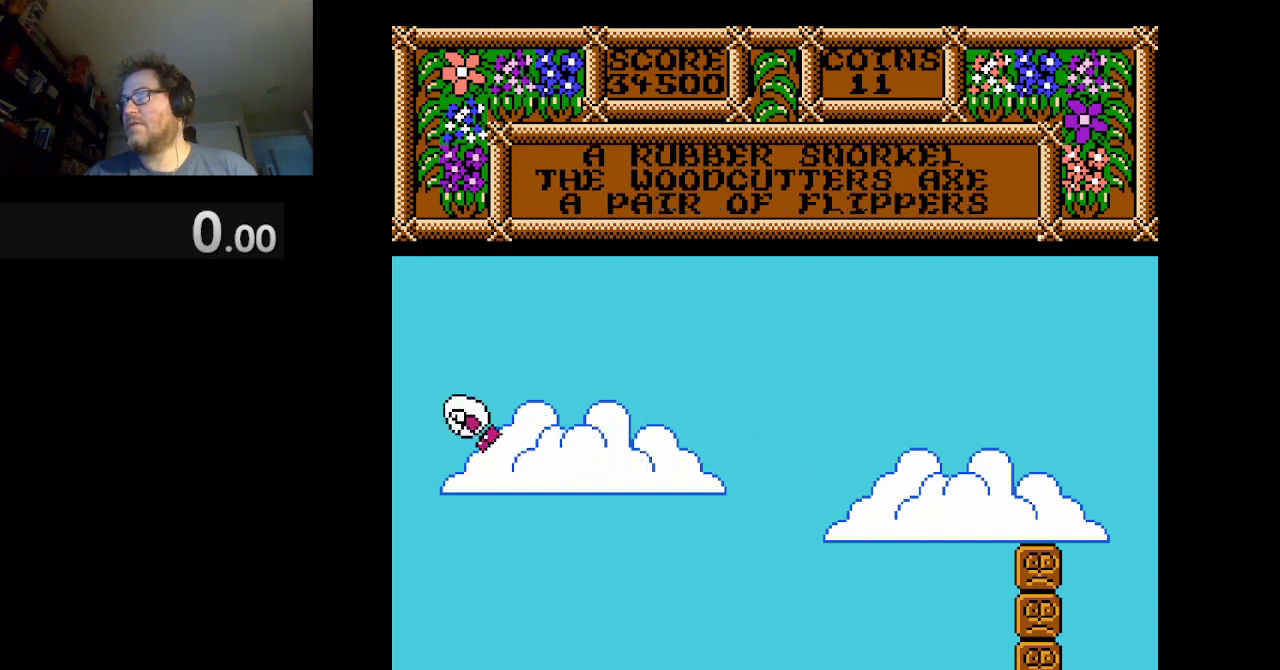
{"buttons": [], "events": [[42, "A", "up"], [417, "DPAD_LEFT", "up"]]}
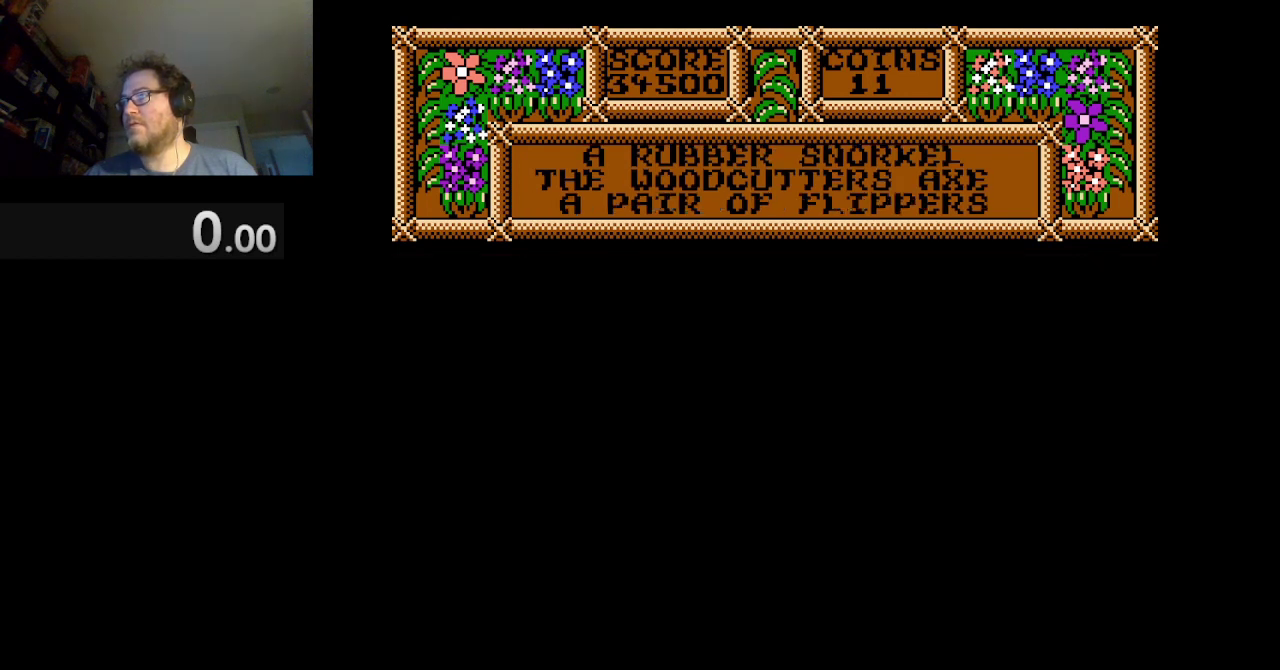
{"buttons": [], "events": []}
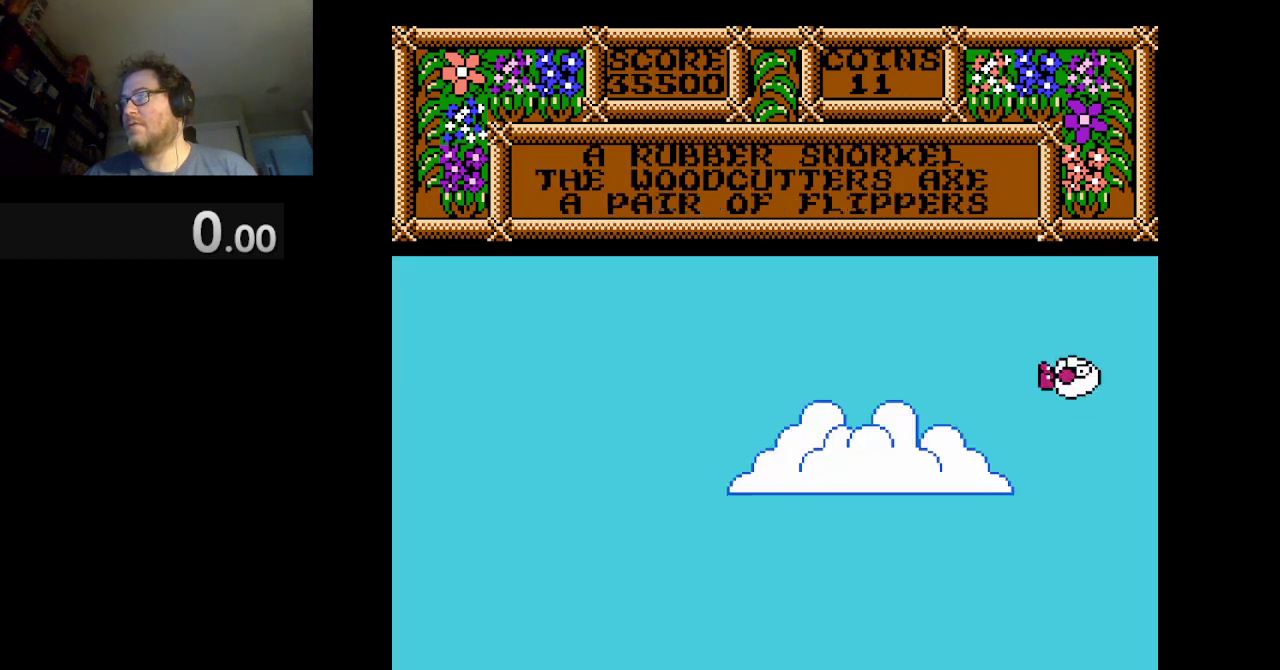
{"buttons": [], "events": []}
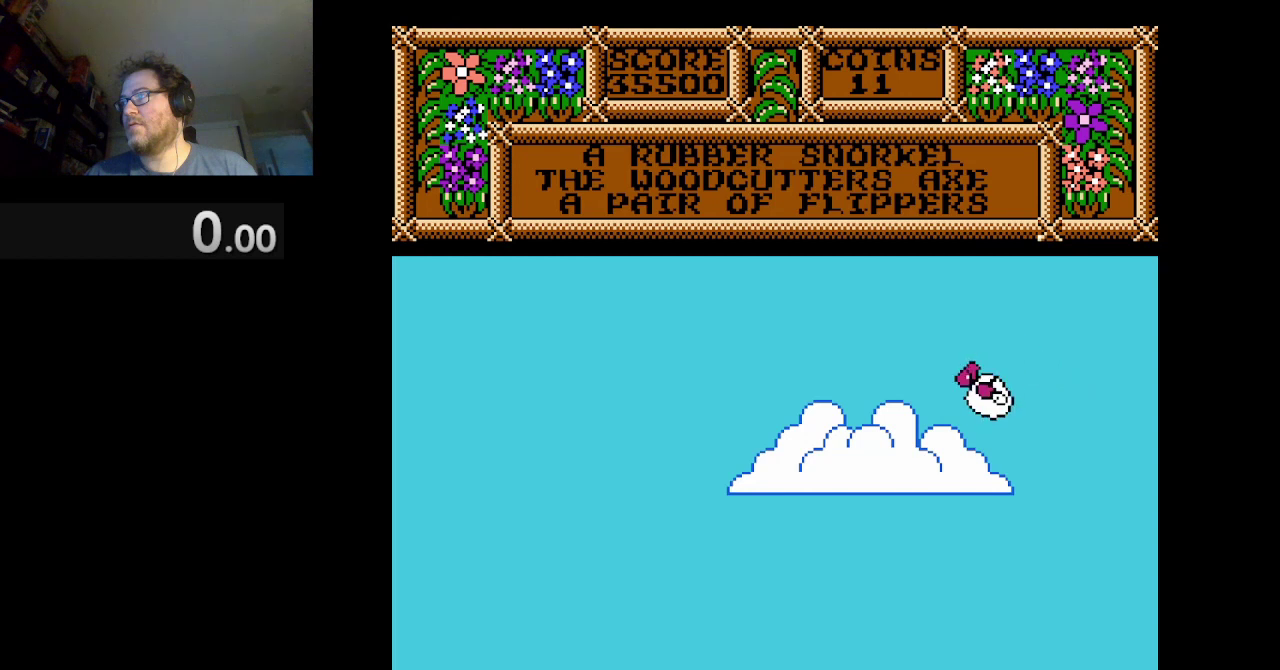
{"buttons": [], "events": []}
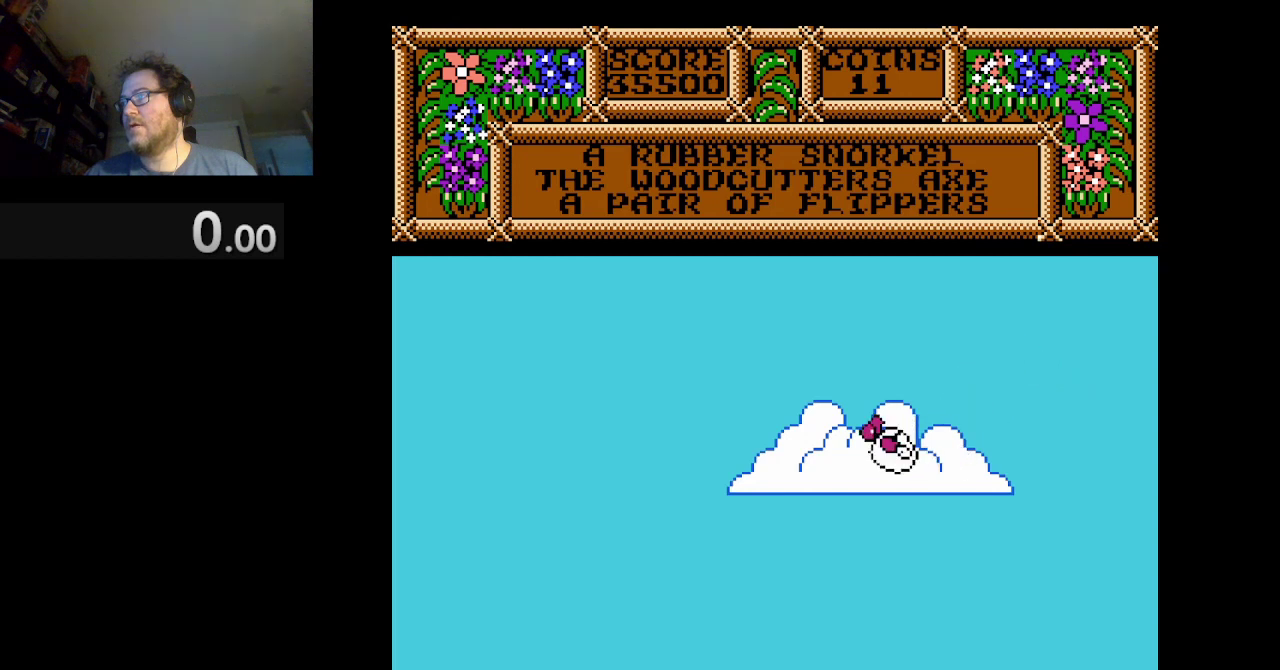
{"buttons": ["DPAD_LEFT"], "events": [[459, "DPAD_LEFT", "down"]]}
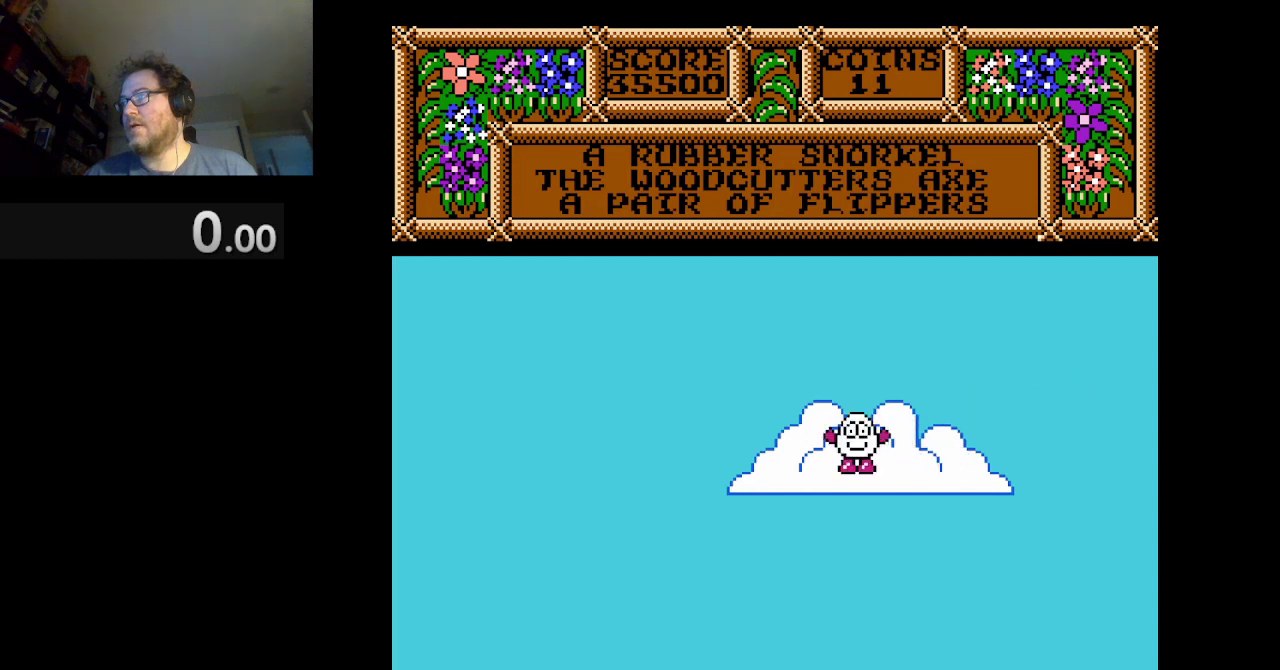
{"buttons": ["B"], "events": [[125, "DPAD_LEFT", "up"], [376, "B", "down"]]}
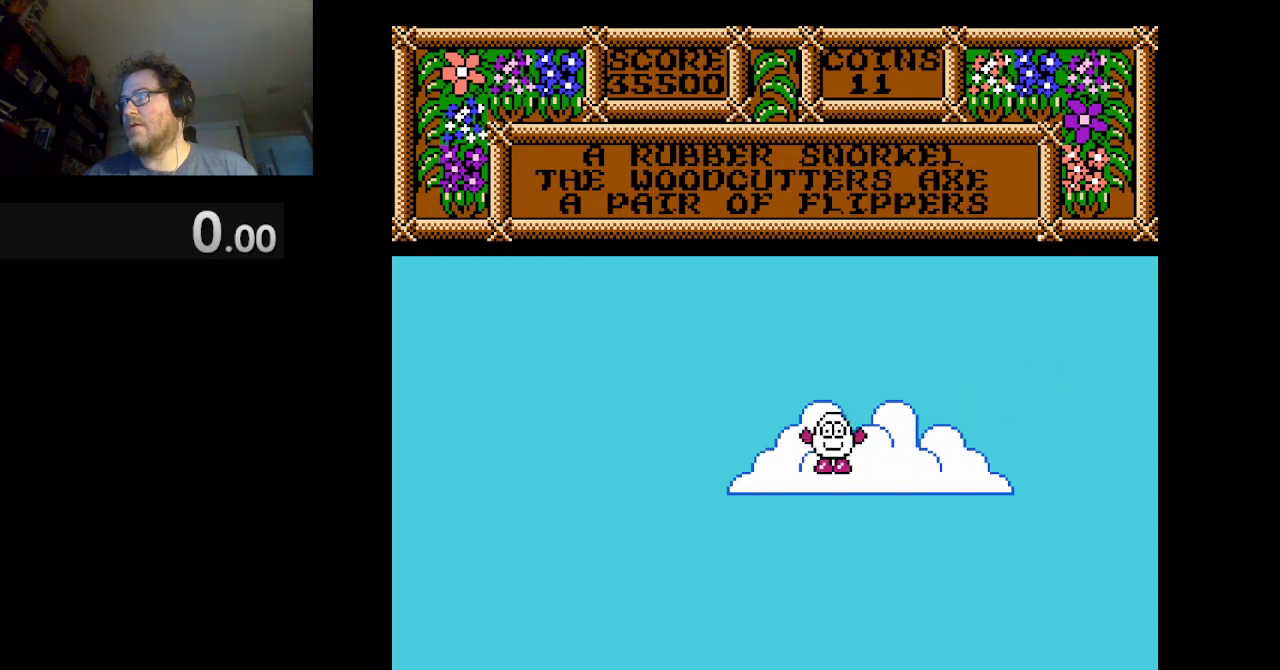
{"buttons": [], "events": [[41, "B", "up"]]}